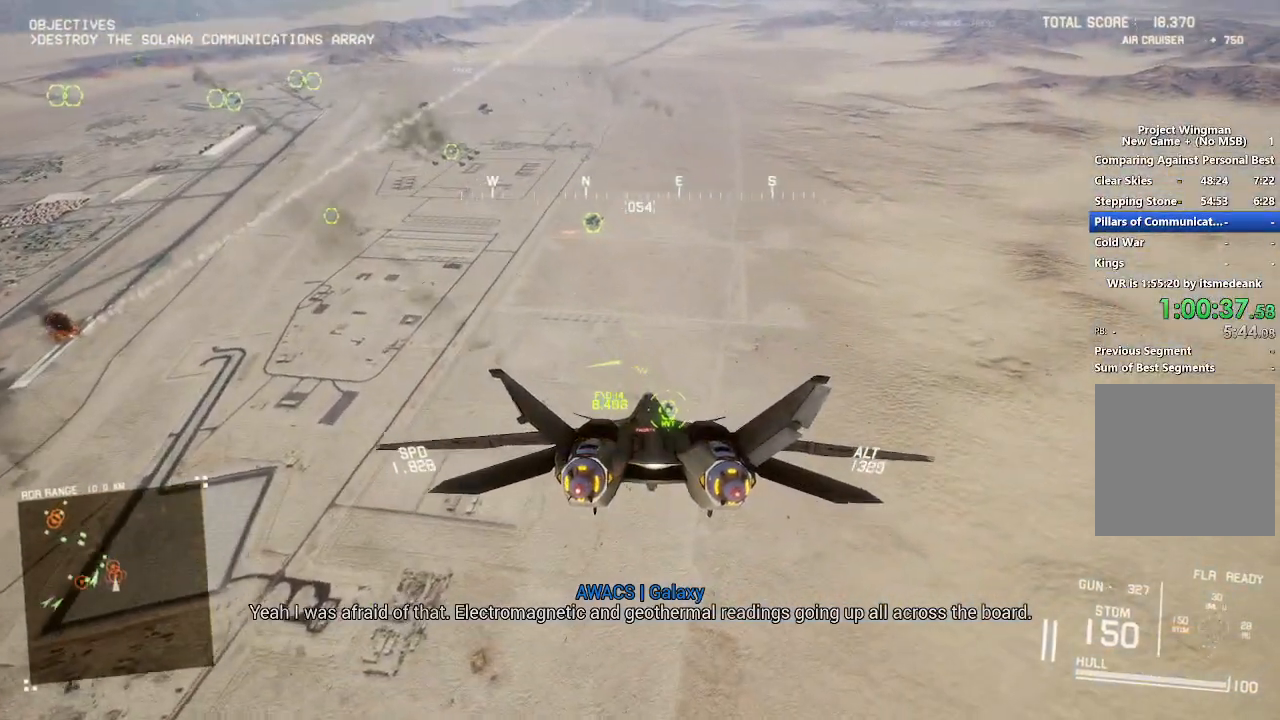
Gameplay with a controller (Xbox layout); each line is a JSON object with the inputs held at the frame after it (dt_ms = milliseconds from this image to that frame). "events" lists button and stick changes between this image and that frame as [ms after this image, input, new state], when the widget could be followed in between.
{"dt_ms": 500, "buttons": ["A", "L1", "R2"], "left_stick": "center", "right_stick": "center", "events": [[217, "R1", "up"], [250, "L1", "down"], [283, "left_stick", "up-left"], [433, "left_stick", "center"], [483, "A", "down"]]}
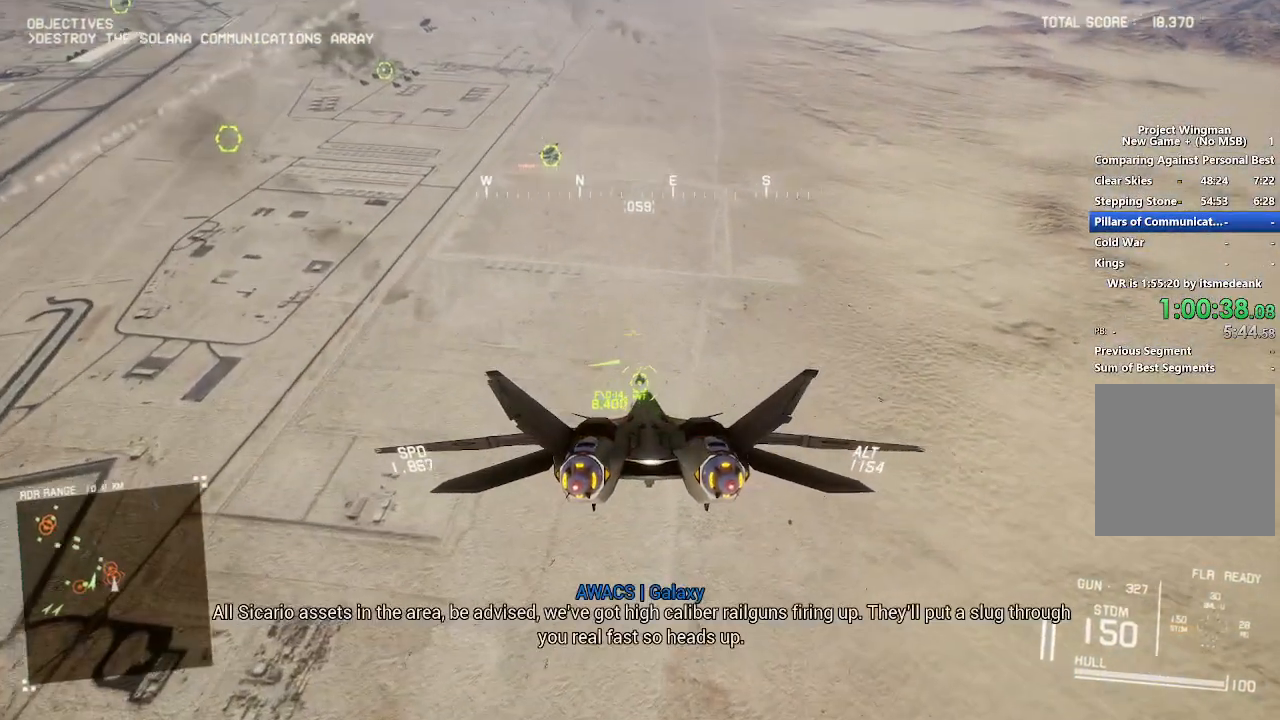
{"dt_ms": 500, "buttons": ["A", "R2"], "left_stick": "down", "right_stick": "center", "events": [[50, "A", "up"], [67, "L1", "up"], [117, "A", "down"], [217, "left_stick", "down"], [233, "A", "up"], [267, "A", "down"], [333, "left_stick", "down-left"], [367, "A", "up"], [417, "A", "down"], [483, "left_stick", "down"]]}
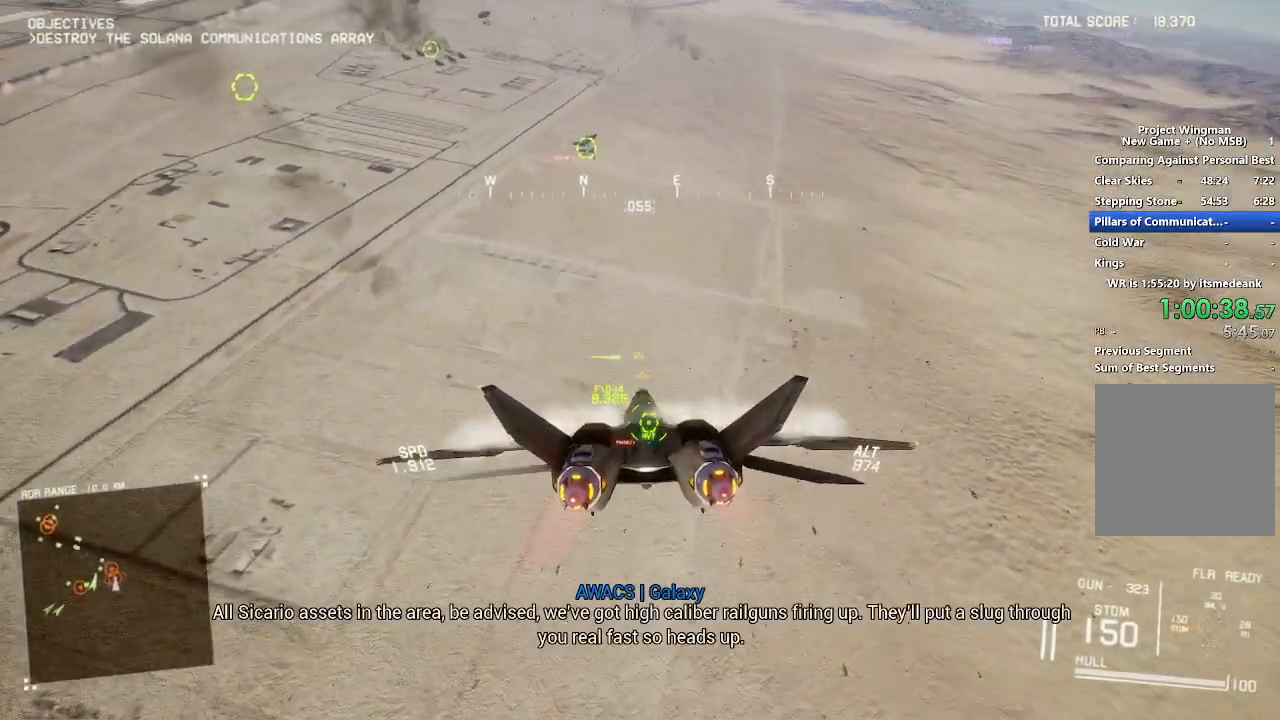
{"dt_ms": 500, "buttons": ["R1"], "left_stick": "center", "right_stick": "center", "events": [[17, "A", "up"], [50, "L1", "down"], [117, "left_stick", "center"], [233, "left_stick", "down-right"], [317, "L1", "up"], [383, "left_stick", "center"], [483, "R1", "down"], [483, "R2", "up"]]}
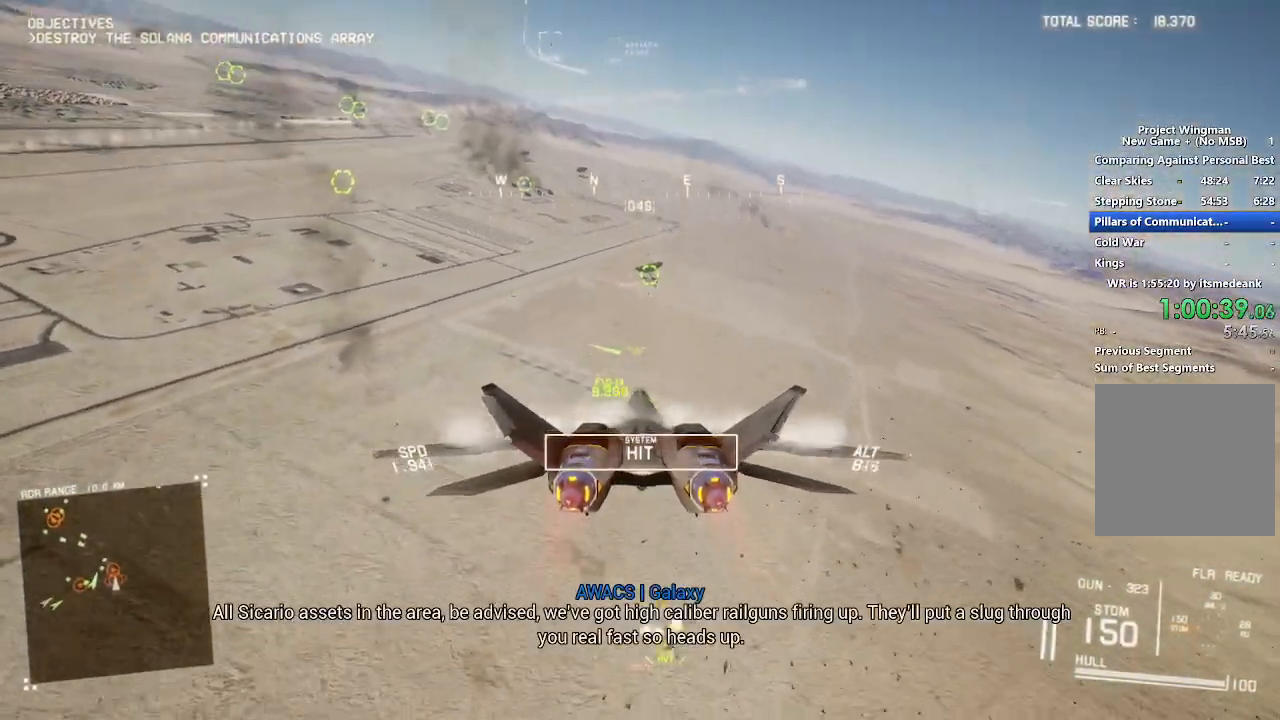
{"dt_ms": 500, "buttons": ["A", "R2"], "left_stick": "down", "right_stick": "center", "events": [[50, "left_stick", "down"], [183, "left_stick", "center"], [200, "R1", "up"], [200, "R2", "down"], [450, "A", "down"], [467, "left_stick", "down"]]}
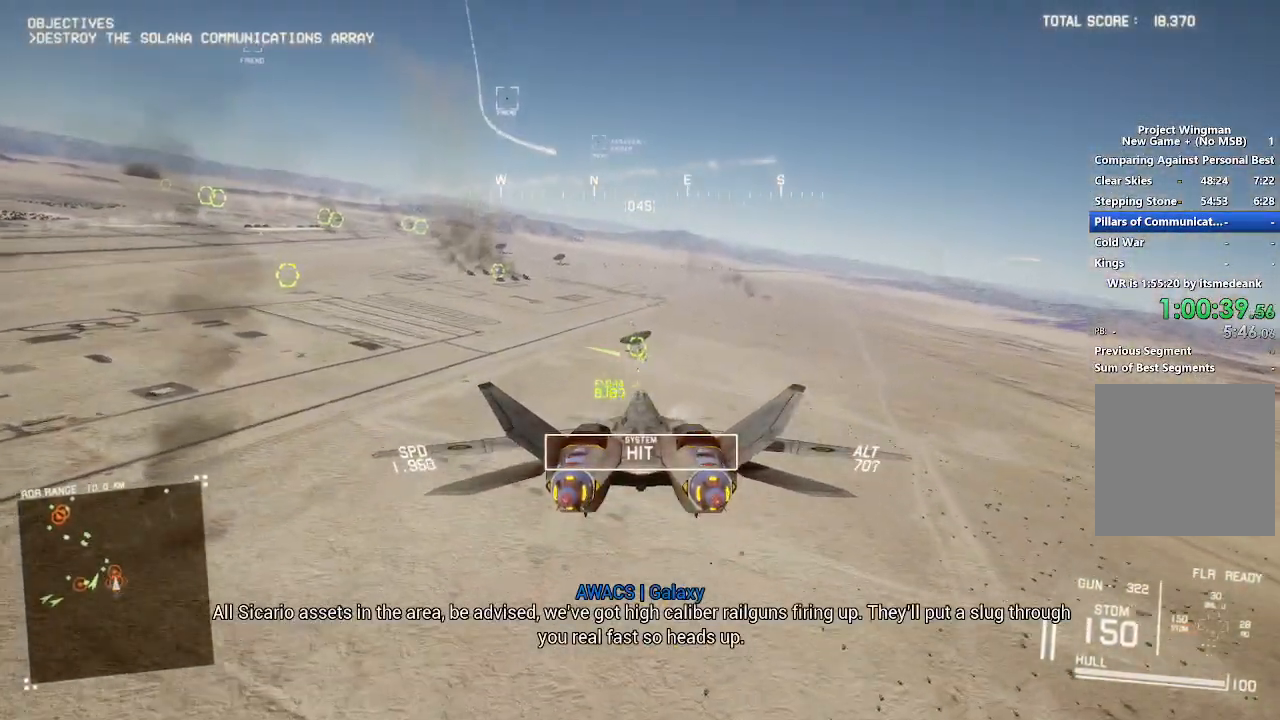
{"dt_ms": 500, "buttons": ["R2"], "left_stick": "center", "right_stick": "center"}
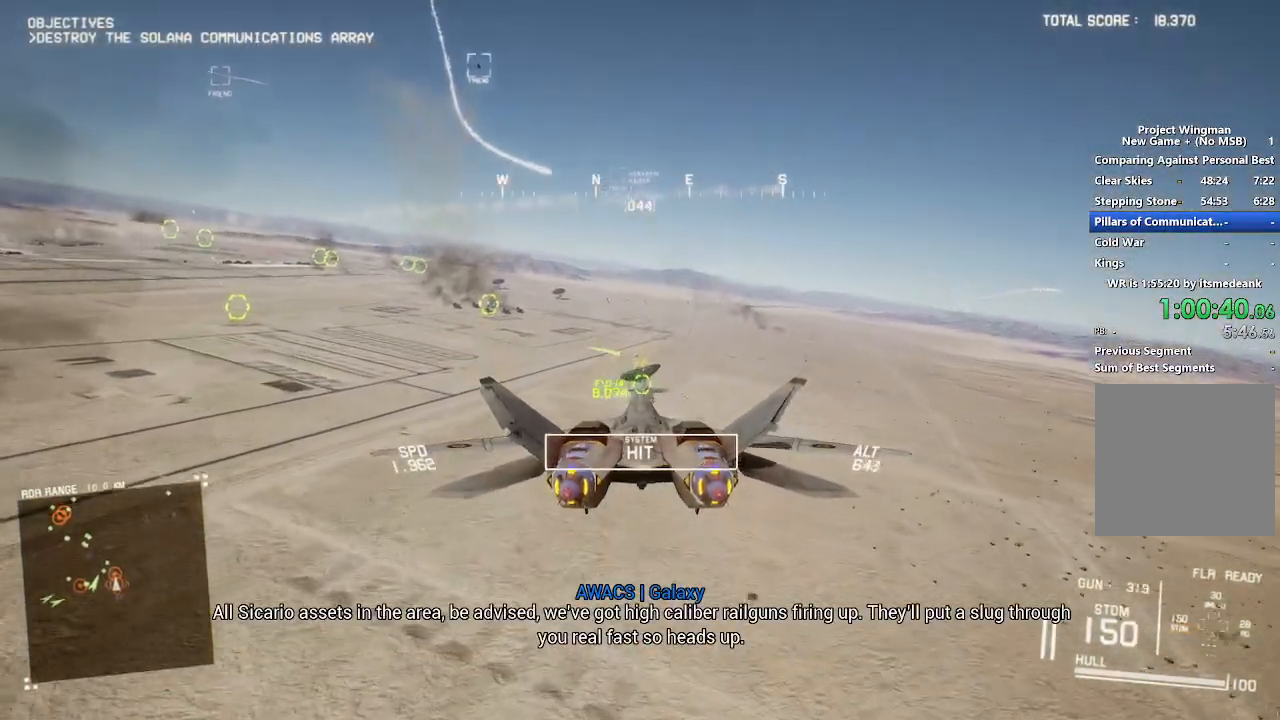
{"dt_ms": 500, "buttons": ["L1", "R2"], "left_stick": "down", "right_stick": "center", "events": [[50, "A", "down"], [133, "A", "up"], [183, "left_stick", "down-left"], [200, "A", "down"], [300, "A", "up"], [433, "L1", "down"], [433, "left_stick", "down"]]}
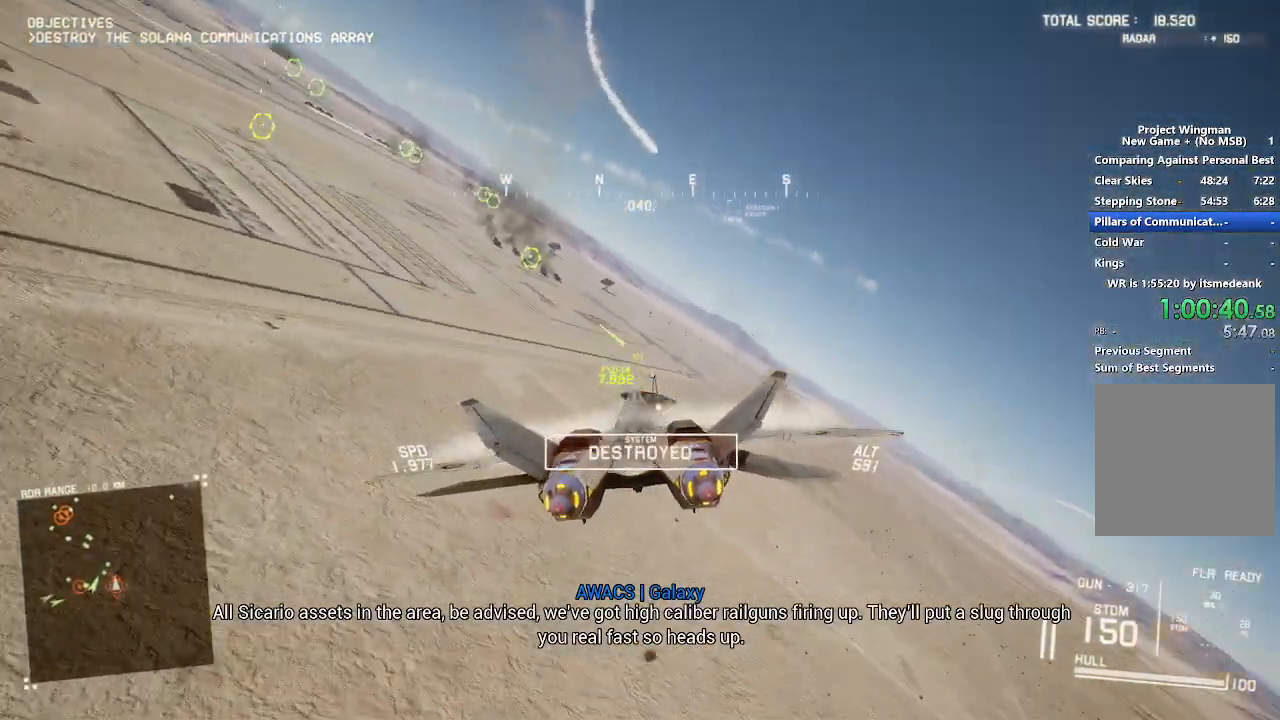
{"dt_ms": 500, "buttons": ["L1", "R2"], "left_stick": "down", "right_stick": "up", "events": [[400, "right_stick", "up"]]}
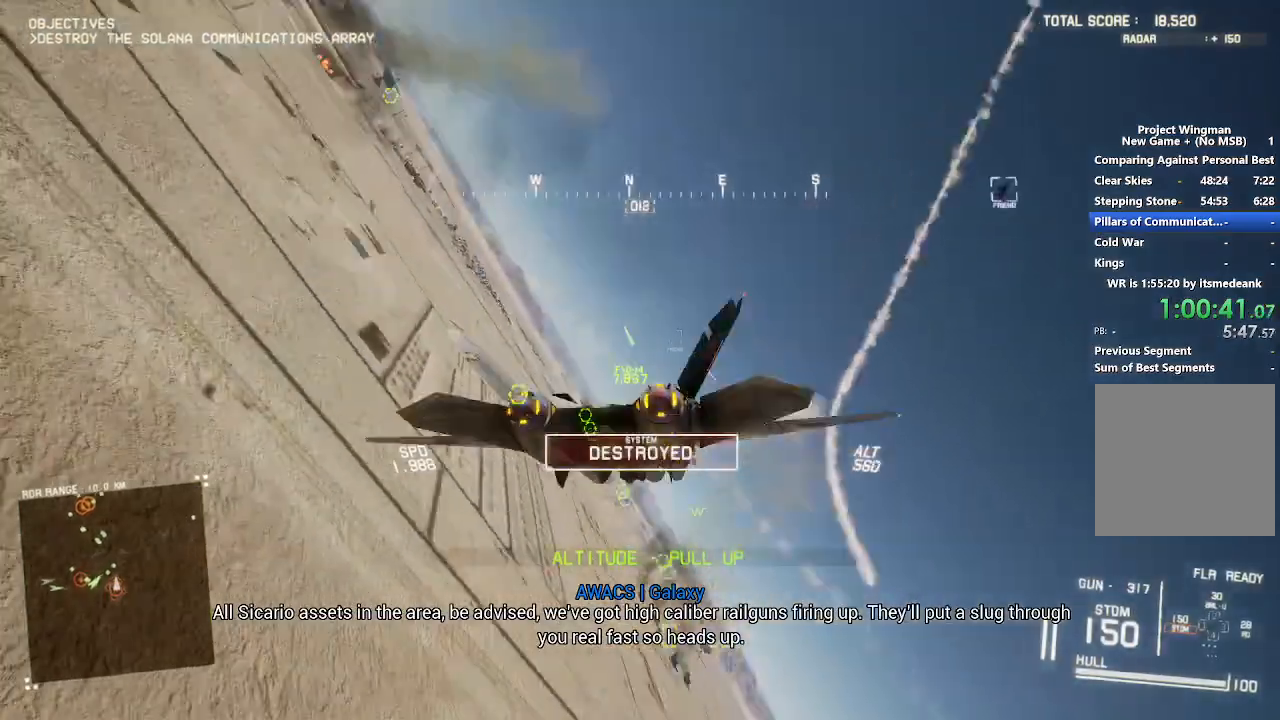
{"dt_ms": 500, "buttons": ["R2"], "left_stick": "down-right", "right_stick": "center", "events": [[100, "left_stick", "down-left"], [150, "right_stick", "up-left"], [283, "left_stick", "down"], [317, "right_stick", "center"], [433, "L1", "up"], [433, "left_stick", "down-right"]]}
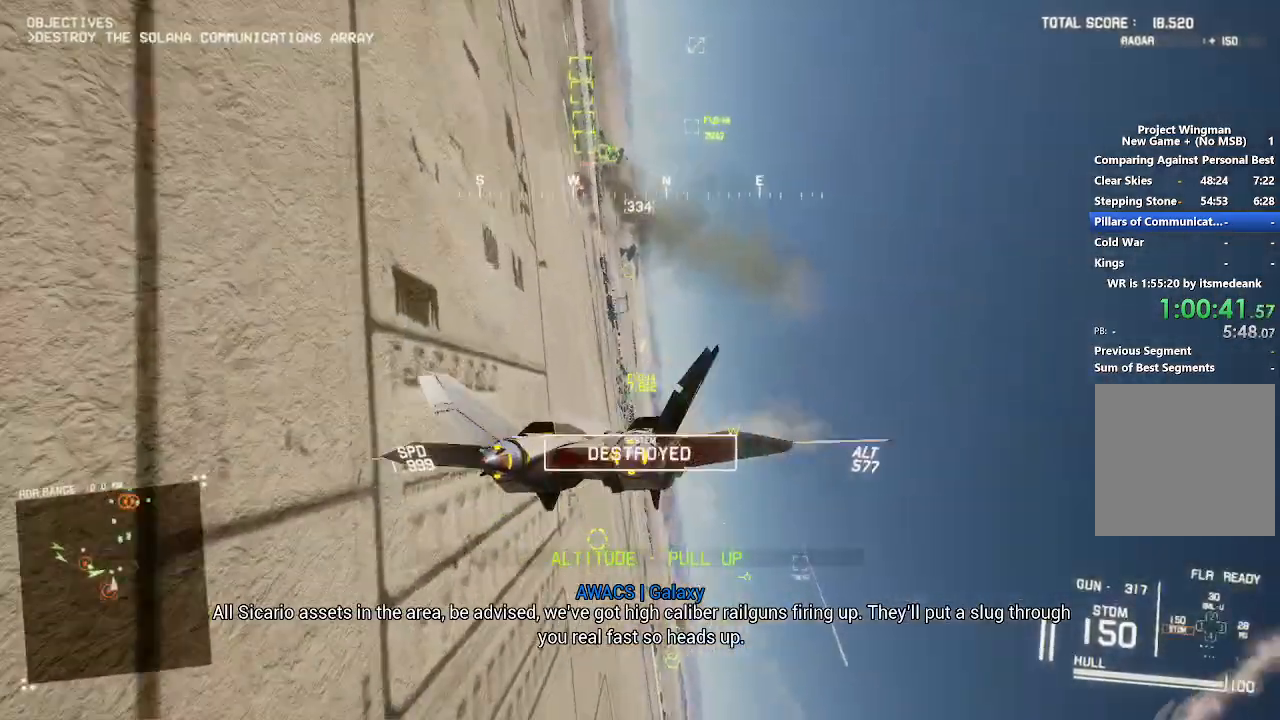
{"dt_ms": 500, "buttons": ["R2"], "left_stick": "center", "right_stick": "center", "events": [[117, "L1", "down"], [317, "left_stick", "center"], [483, "L1", "up"]]}
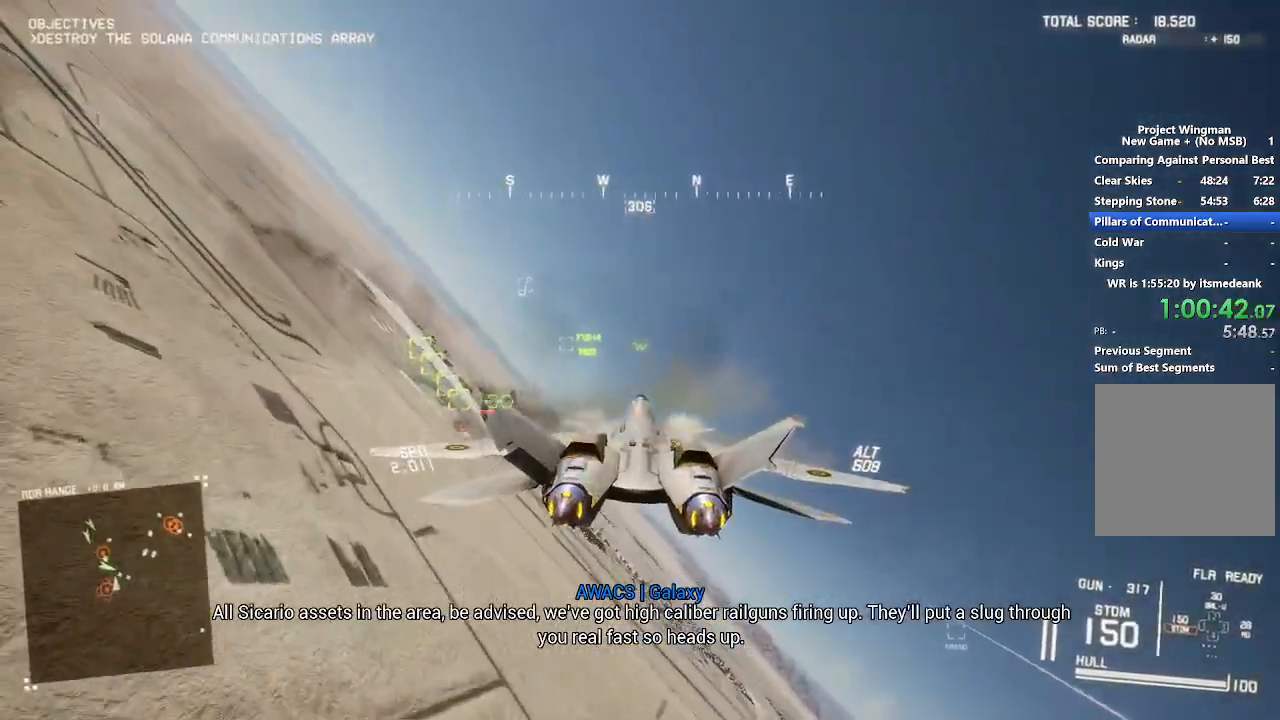
{"dt_ms": 500, "buttons": ["R2"], "left_stick": "center", "right_stick": "center", "events": [[150, "left_stick", "up-right"], [350, "left_stick", "center"]]}
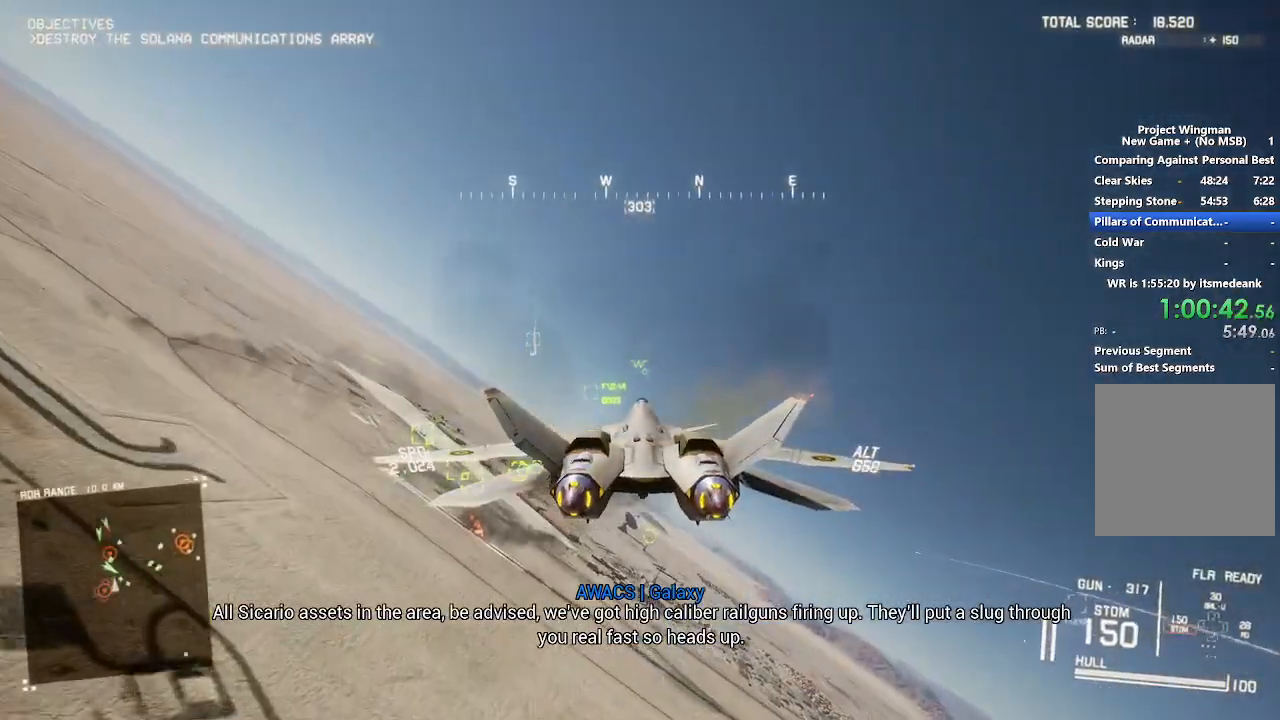
{"dt_ms": 500, "buttons": ["R2"], "left_stick": "up", "right_stick": "center", "events": [[17, "left_stick", "right"], [133, "left_stick", "left"], [300, "left_stick", "down-right"], [467, "left_stick", "up"]]}
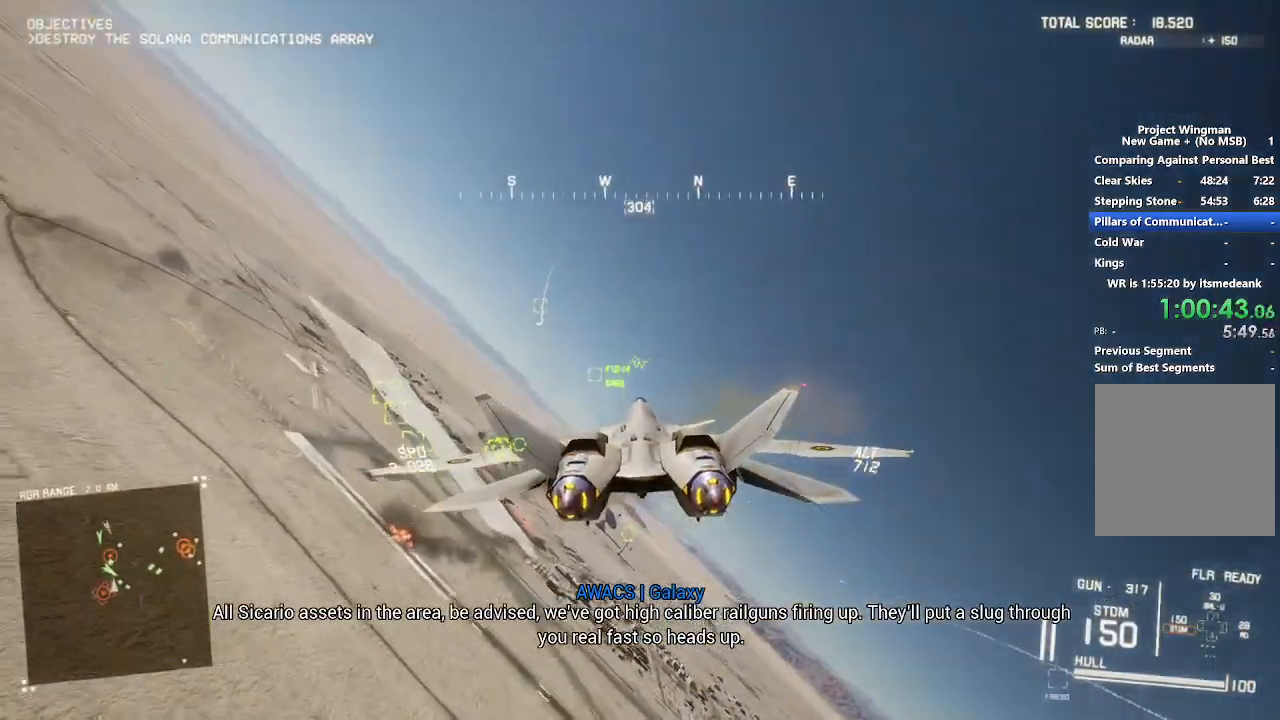
{"dt_ms": 500, "buttons": ["R2"], "left_stick": "down", "right_stick": "center", "events": [[117, "R1", "down"], [217, "R1", "up"], [350, "left_stick", "down-left"], [500, "left_stick", "down"]]}
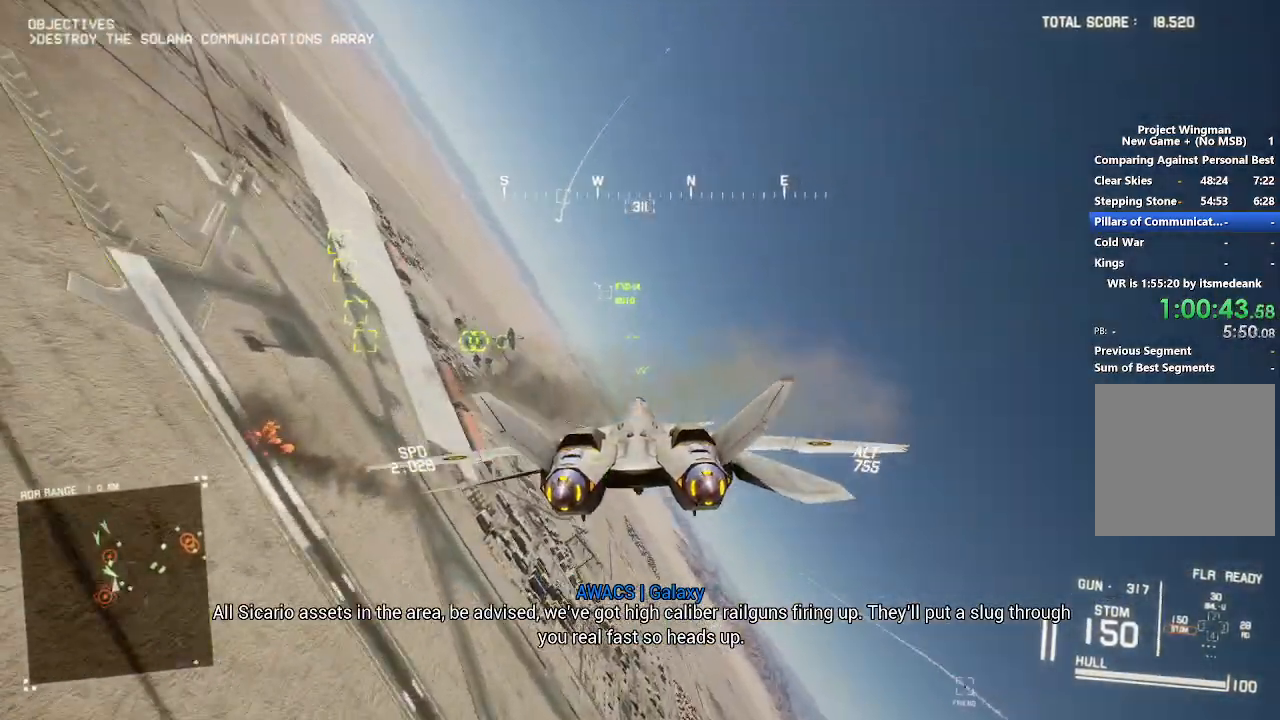
{"dt_ms": 500, "buttons": ["R2"], "left_stick": "down", "right_stick": "up-left", "events": [[117, "right_stick", "up-left"]]}
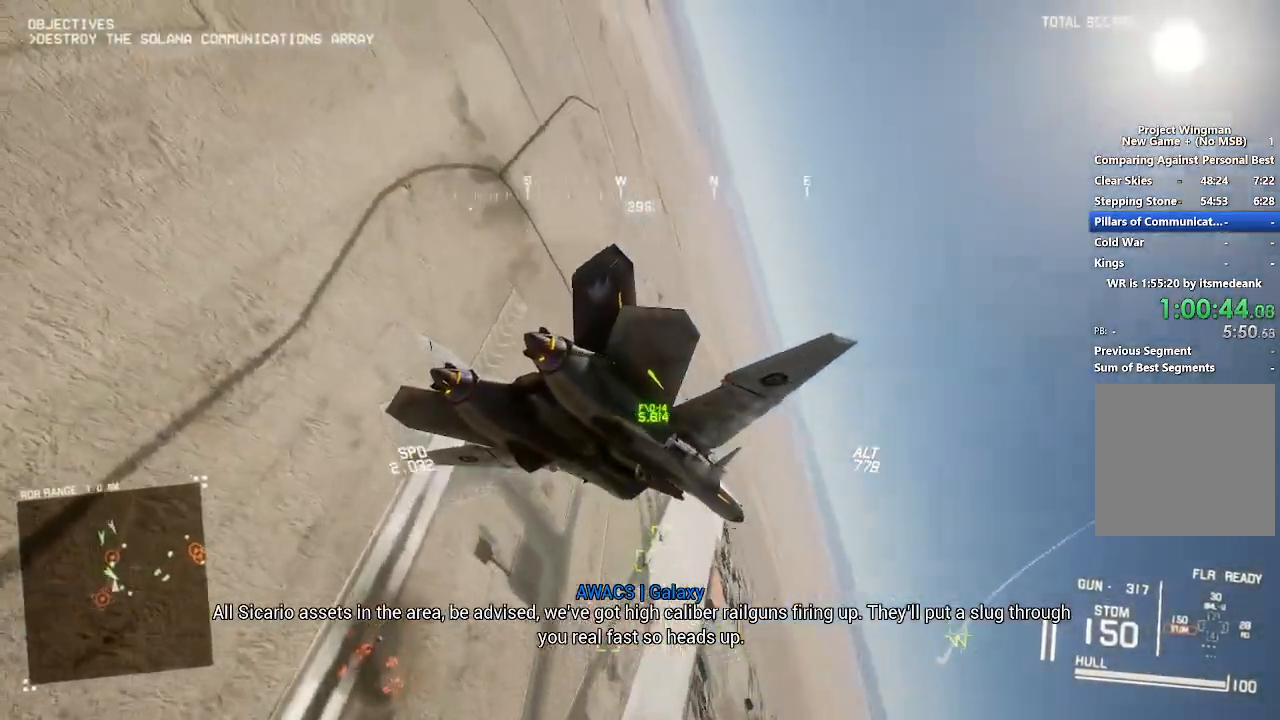
{"dt_ms": 1000, "buttons": ["R2"], "left_stick": "down", "right_stick": "up-left"}
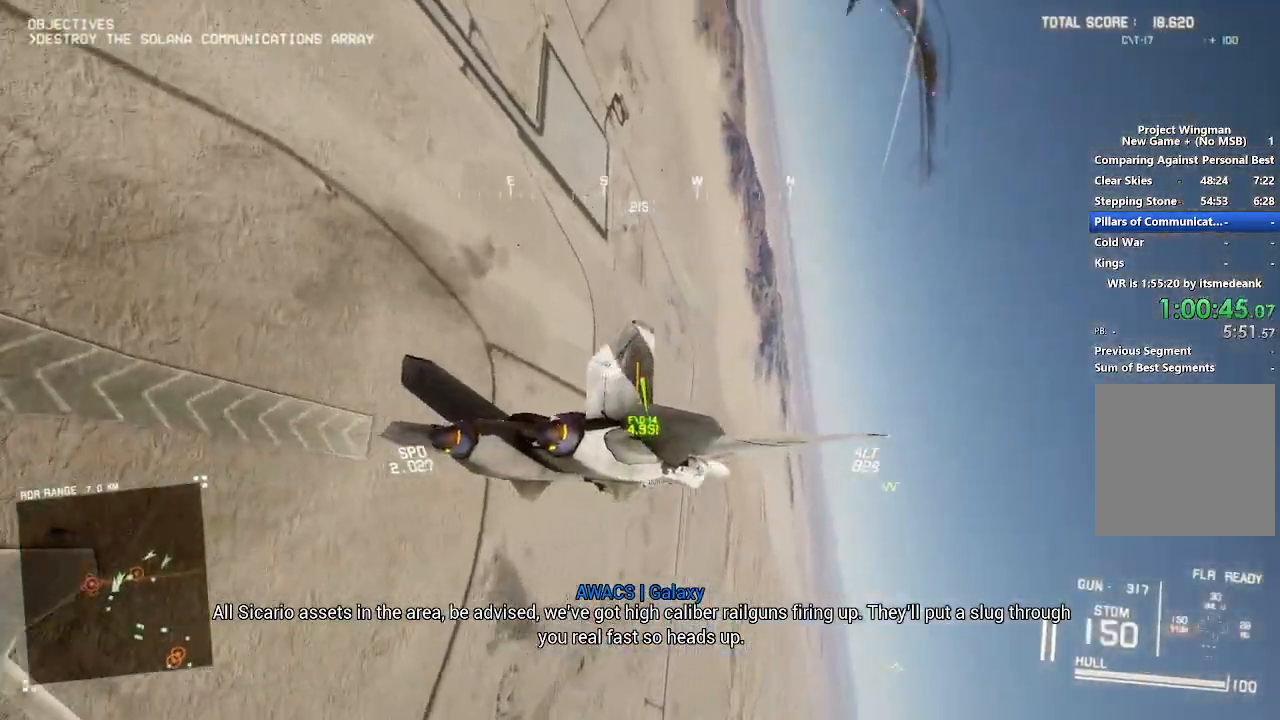
{"dt_ms": 500, "buttons": ["L1", "R2"], "left_stick": "down", "right_stick": "center", "events": [[333, "right_stick", "center"], [433, "L1", "down"]]}
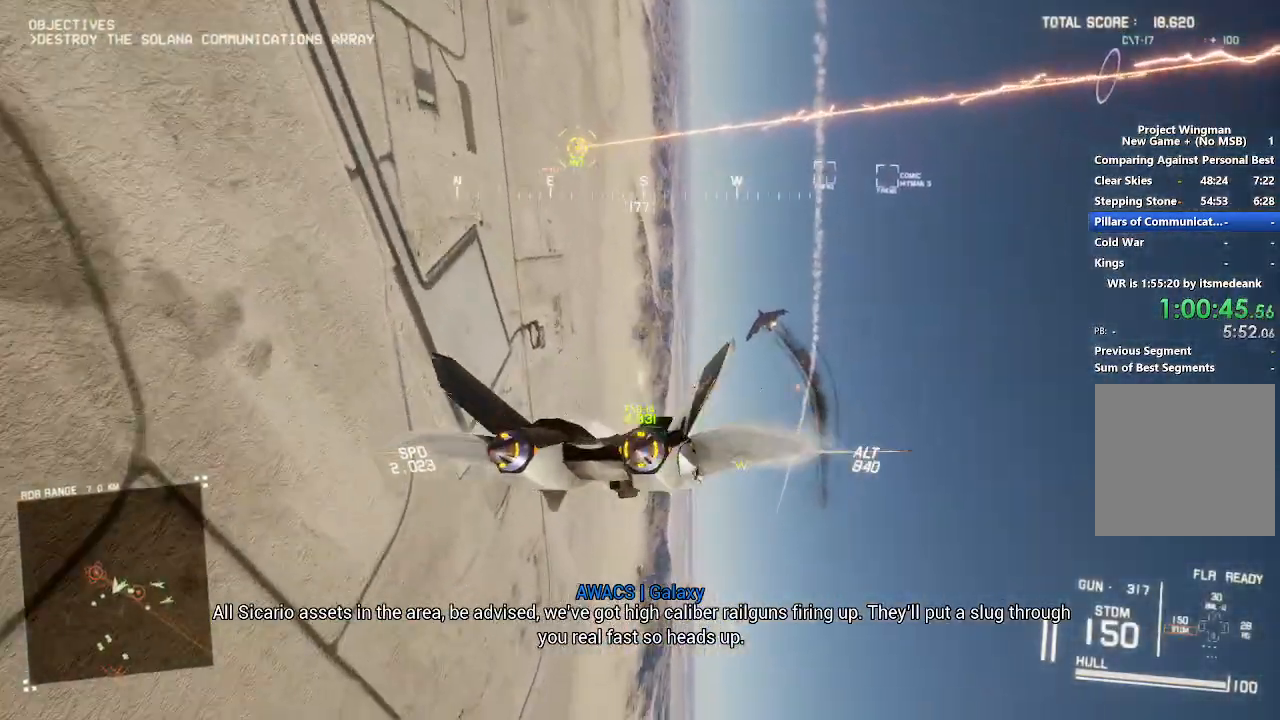
{"dt_ms": 500, "buttons": ["L1", "R2"], "left_stick": "up-right", "right_stick": "center", "events": [[100, "left_stick", "down-right"], [350, "left_stick", "right"], [483, "left_stick", "up-right"]]}
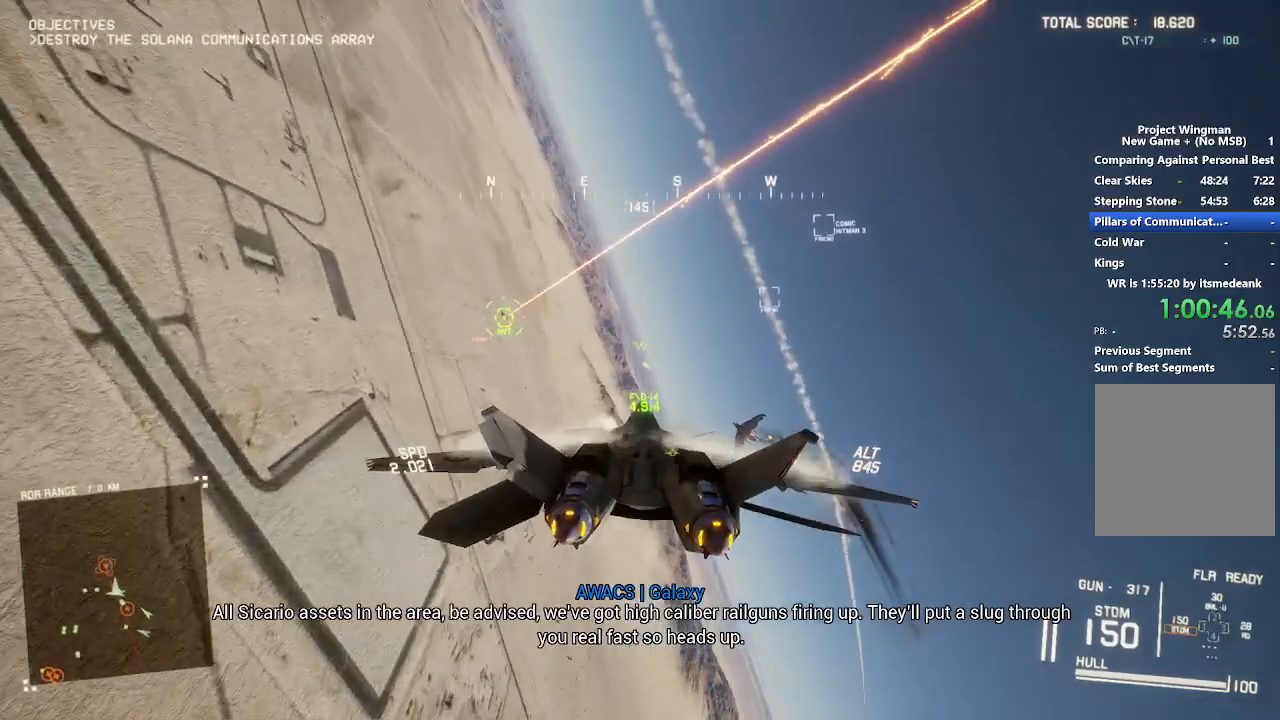
{"dt_ms": 500, "buttons": ["R2"], "left_stick": "center", "right_stick": "center", "events": [[133, "left_stick", "up"], [317, "left_stick", "center"], [350, "L1", "up"]]}
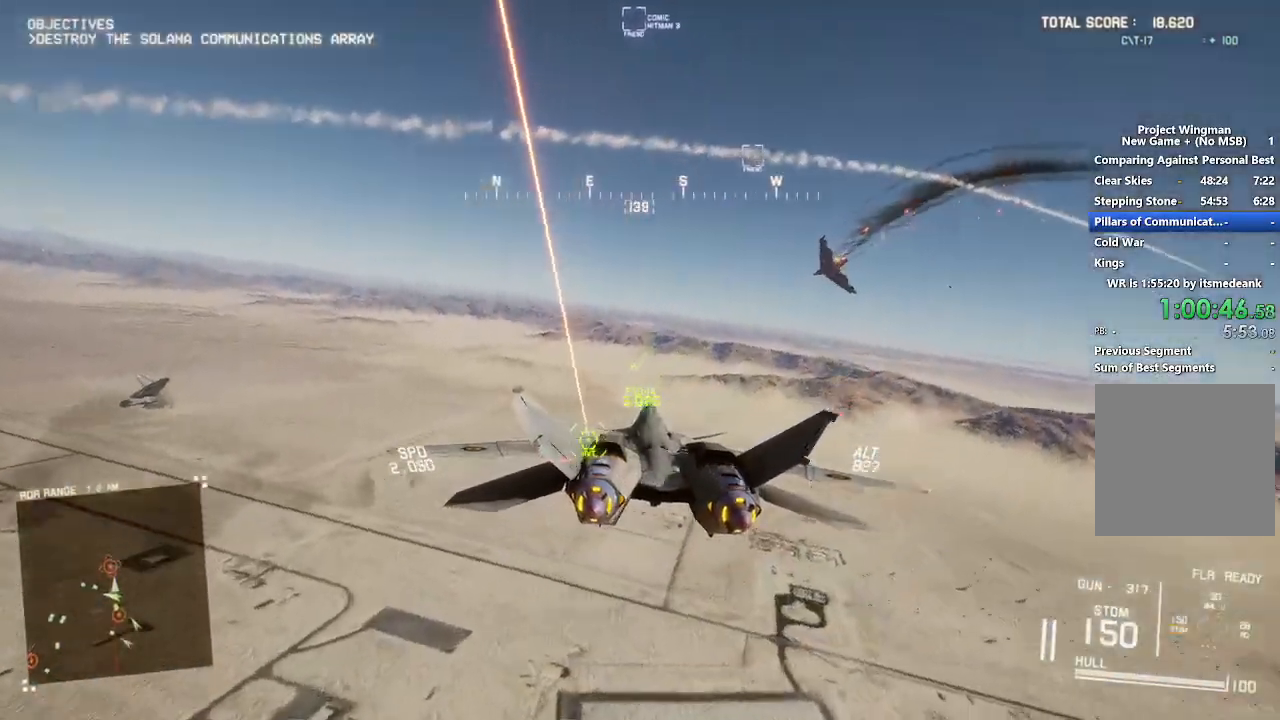
{"dt_ms": 500, "buttons": ["R1", "R2"], "left_stick": "center", "right_stick": "center", "events": [[50, "L1", "down"], [117, "left_stick", "up-left"], [367, "L1", "up"], [367, "left_stick", "center"], [483, "R1", "down"]]}
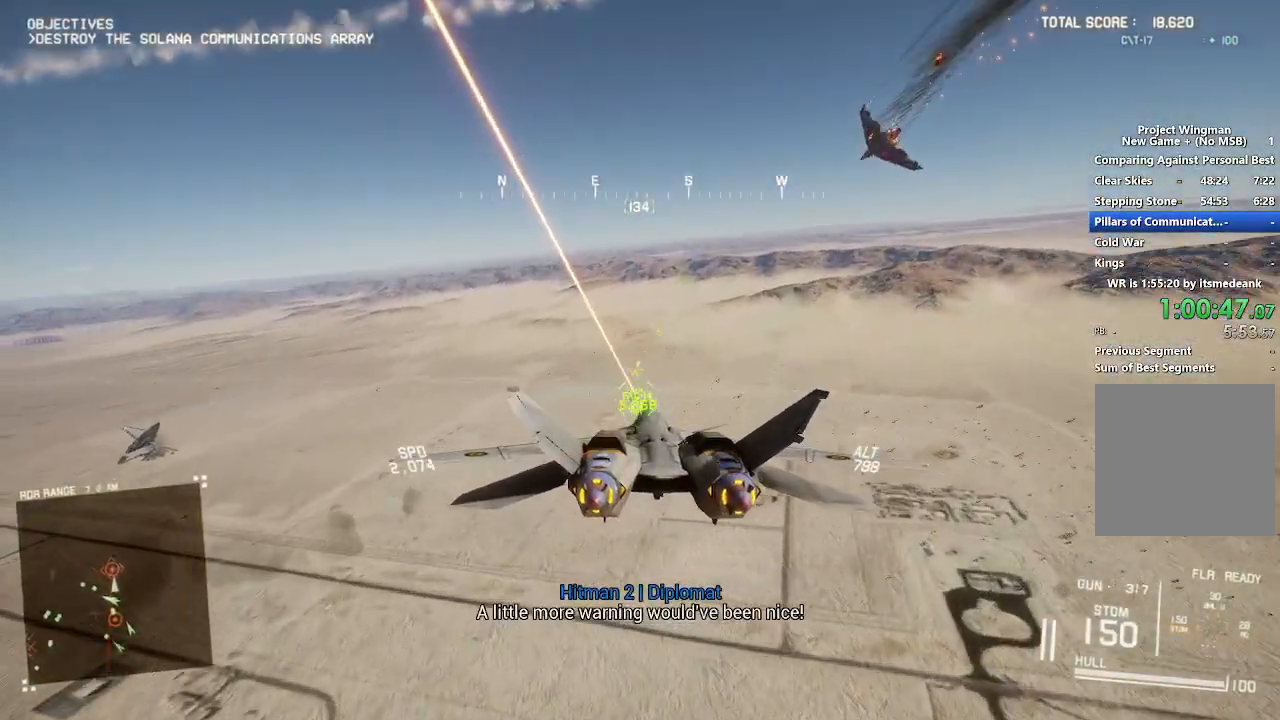
{"dt_ms": 500, "buttons": ["A", "L1", "R2"], "left_stick": "center", "right_stick": "center", "events": [[17, "A", "down"], [83, "A", "up"], [100, "R1", "up"], [150, "A", "down"], [167, "R1", "down"], [233, "A", "up"], [250, "R1", "up"], [317, "A", "down"], [350, "L1", "down"], [400, "A", "up"], [483, "A", "down"]]}
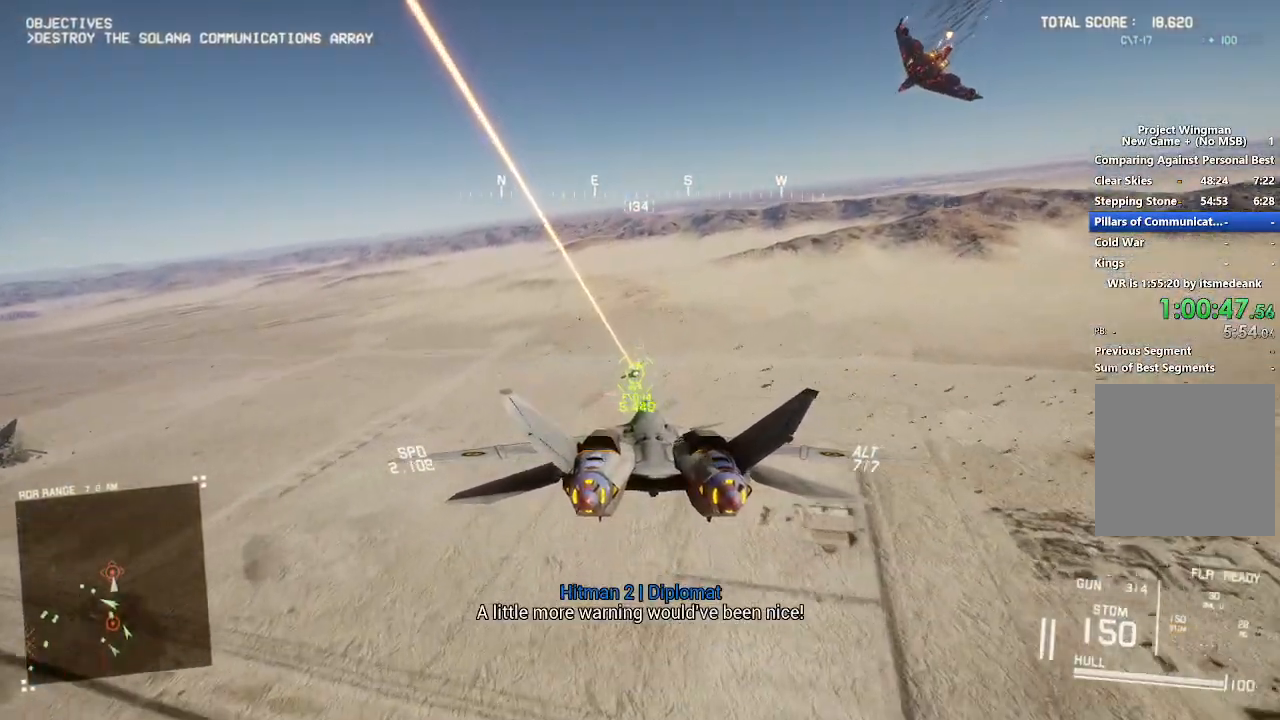
{"dt_ms": 500, "buttons": ["R2"], "left_stick": "down", "right_stick": "center", "events": [[67, "A", "up"], [83, "L1", "up"], [117, "A", "down"], [200, "left_stick", "down"], [217, "A", "up"]]}
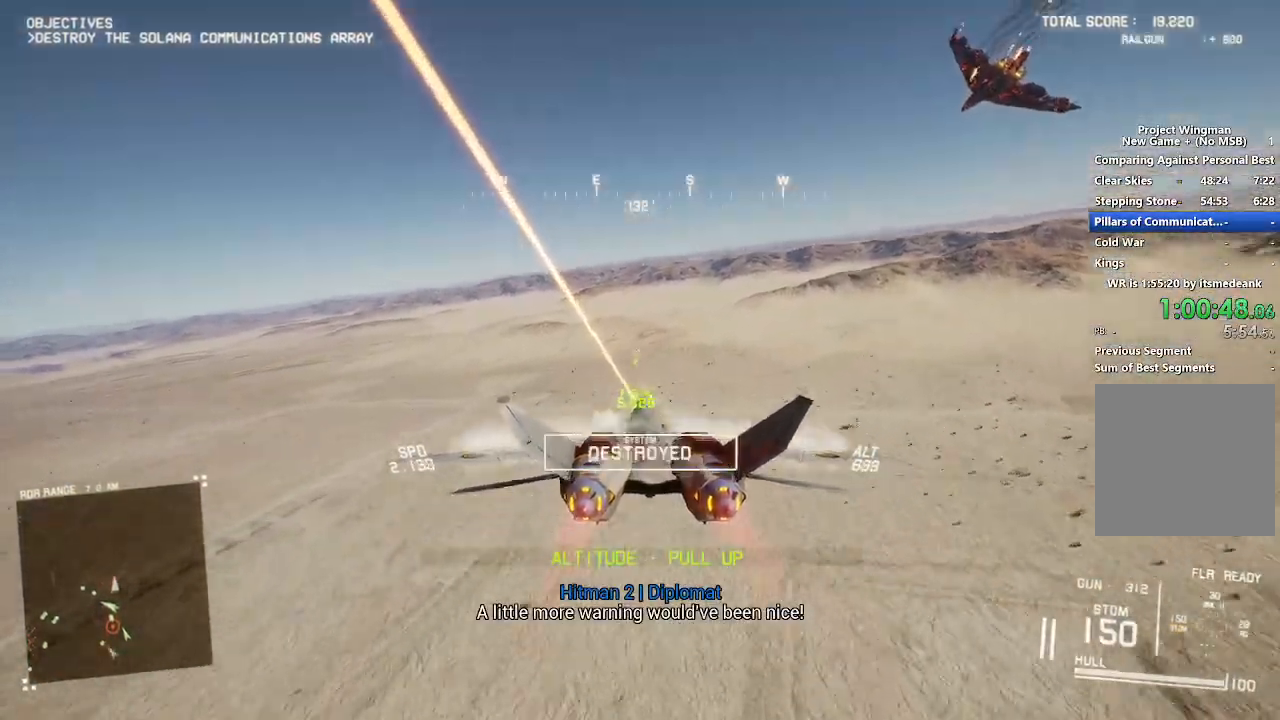
{"dt_ms": 500, "buttons": ["R2"], "left_stick": "down", "right_stick": "left", "events": [[67, "right_stick", "left"]]}
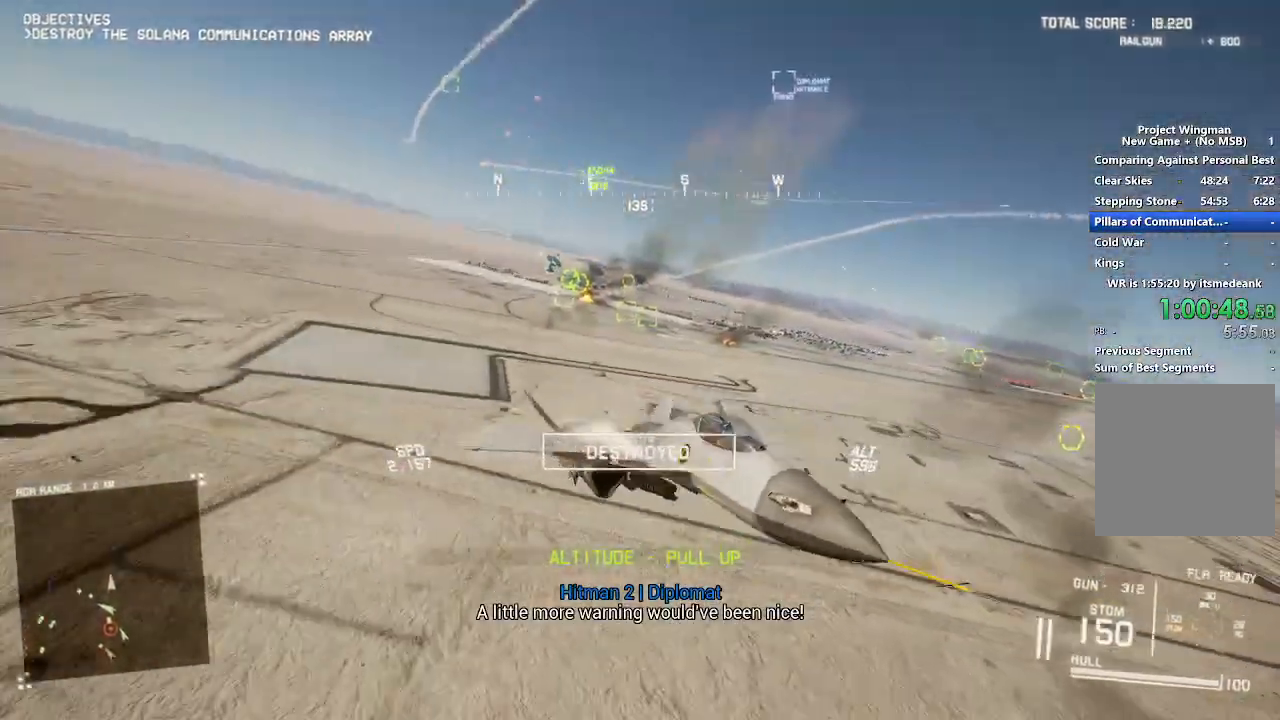
{"dt_ms": 500, "buttons": ["R2"], "left_stick": "down", "right_stick": "up-left", "events": [[417, "right_stick", "up-left"]]}
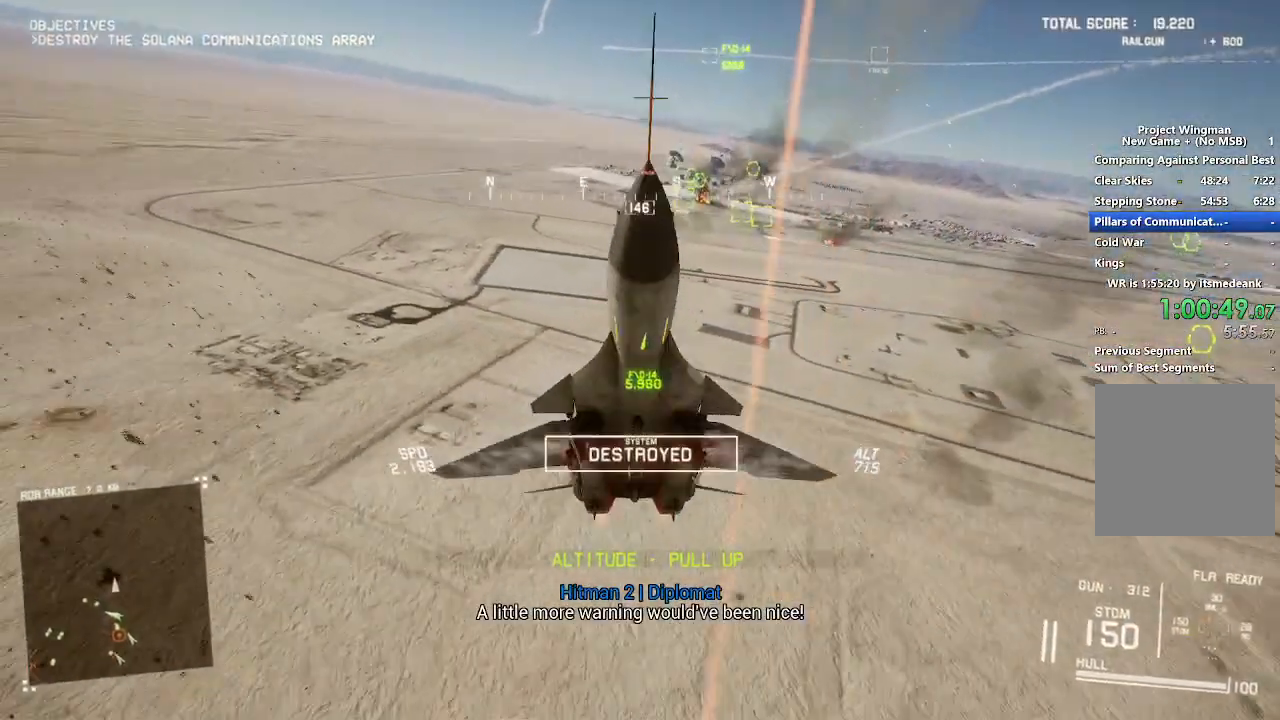
{"dt_ms": 500, "buttons": ["R2"], "left_stick": "down", "right_stick": "up-left", "events": []}
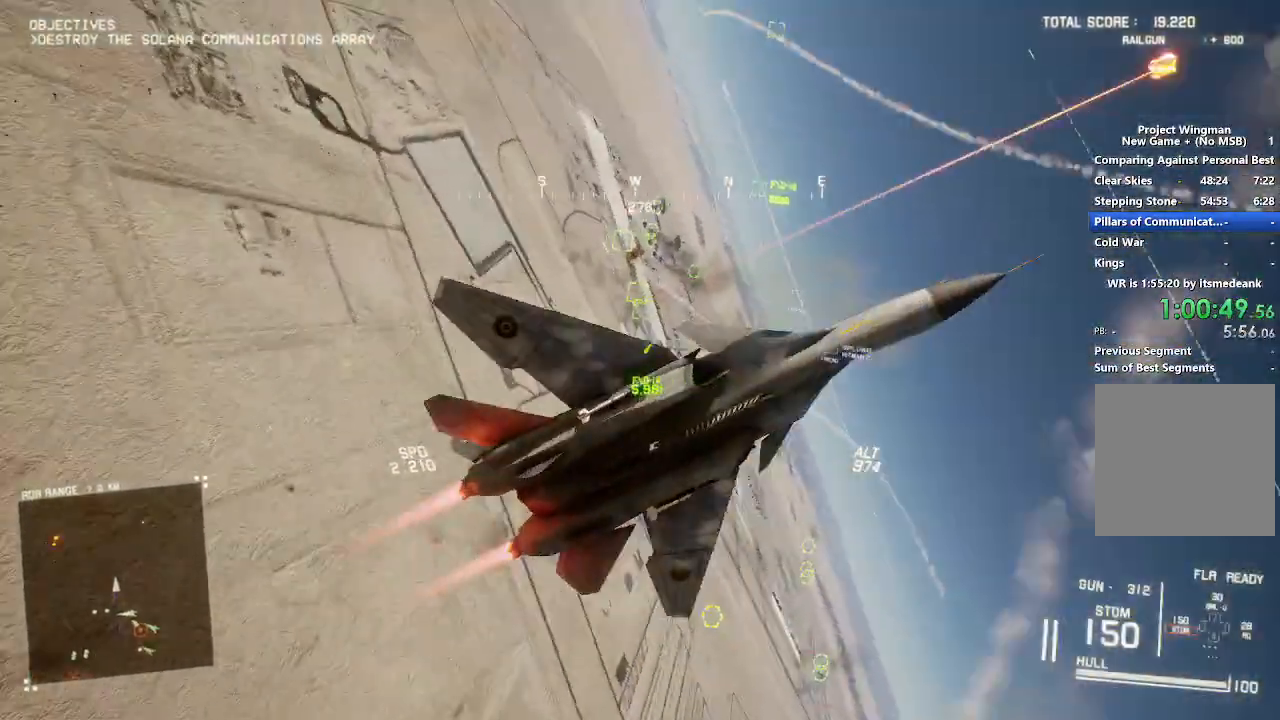
{"dt_ms": 500, "buttons": ["R2"], "left_stick": "down", "right_stick": "center", "events": [[33, "right_stick", "center"]]}
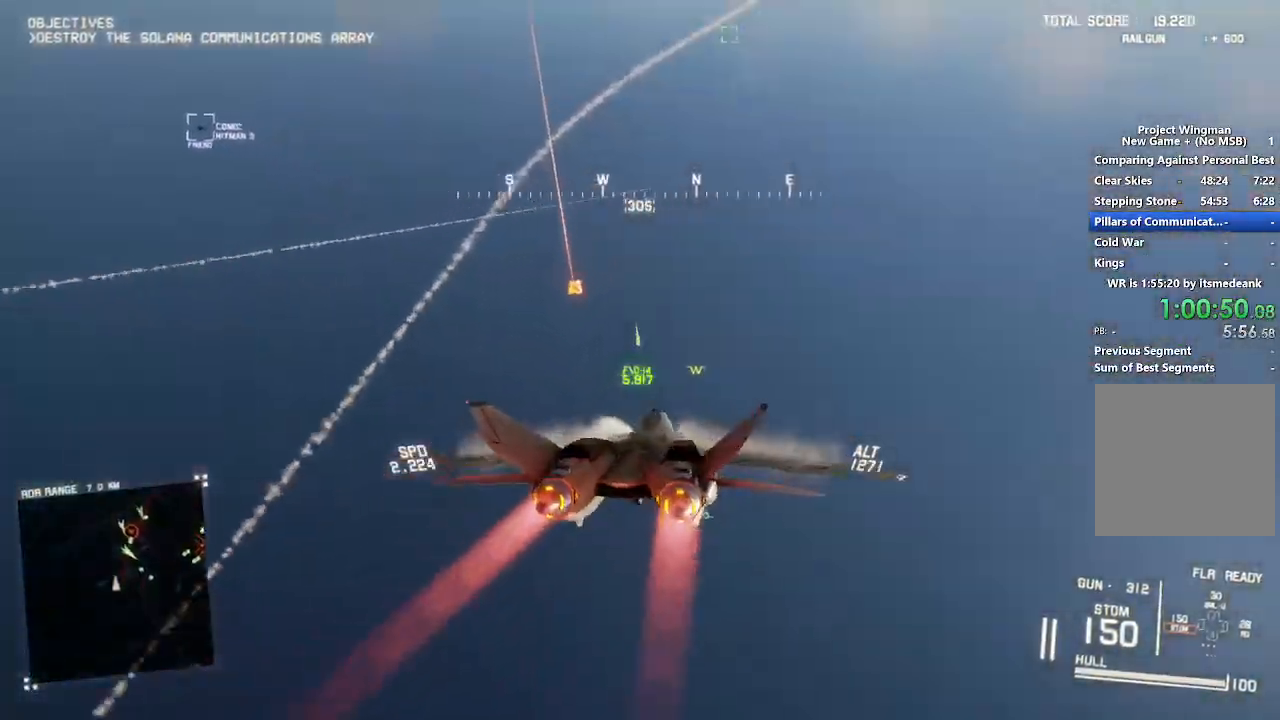
{"dt_ms": 500, "buttons": ["R2"], "left_stick": "center", "right_stick": "center", "events": [[400, "left_stick", "center"]]}
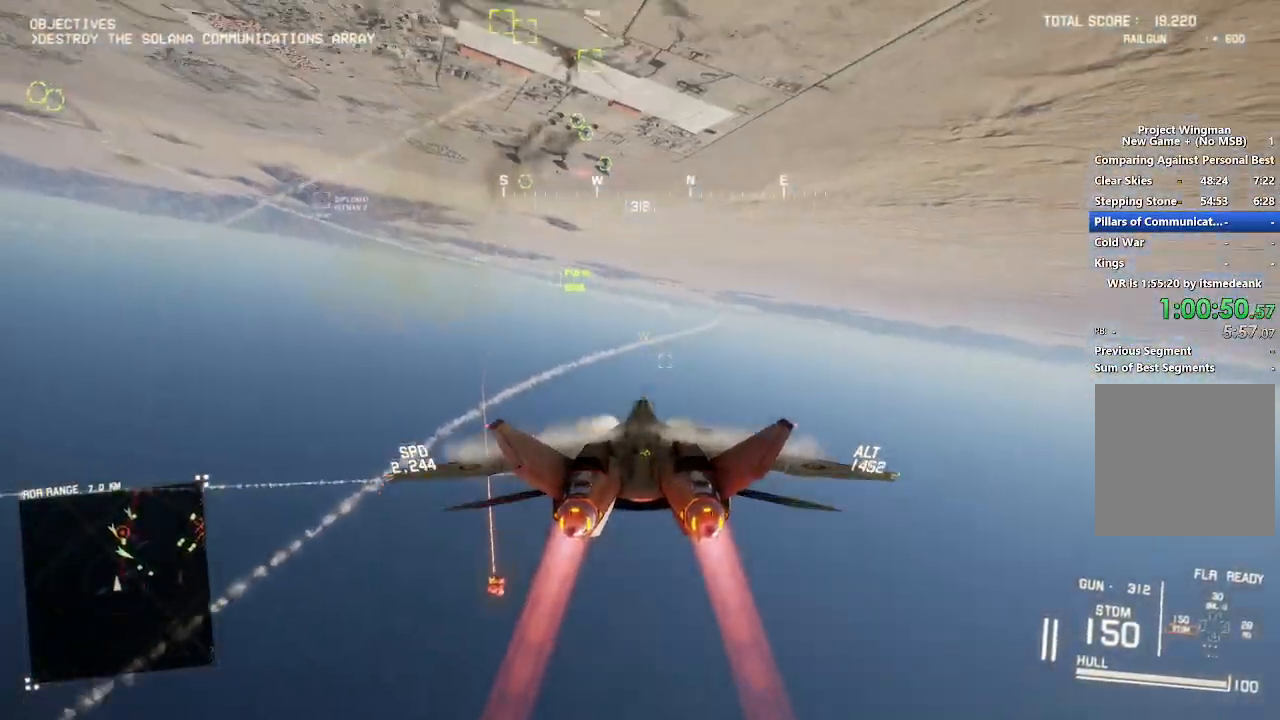
{"dt_ms": 500, "buttons": ["R1", "R2"], "left_stick": "down-left", "right_stick": "center", "events": [[117, "left_stick", "left"], [367, "R1", "down"], [367, "left_stick", "down-left"]]}
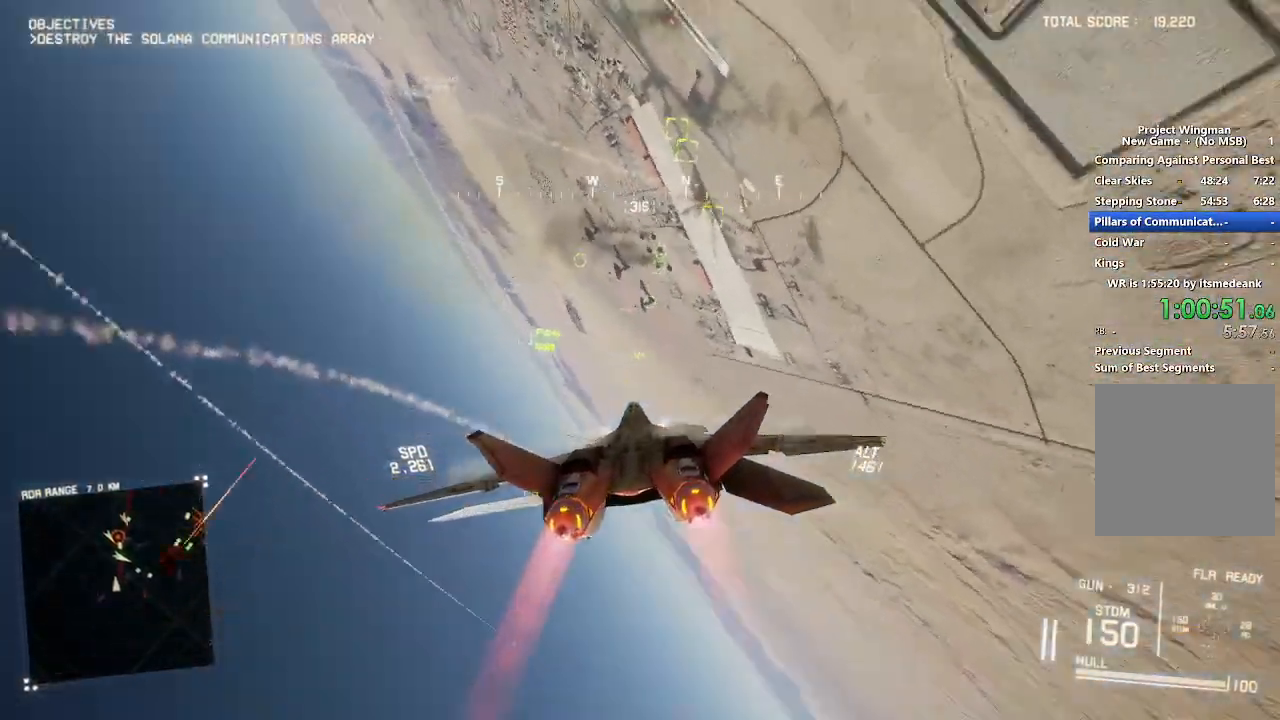
{"dt_ms": 500, "buttons": ["R2"], "left_stick": "center", "right_stick": "center"}
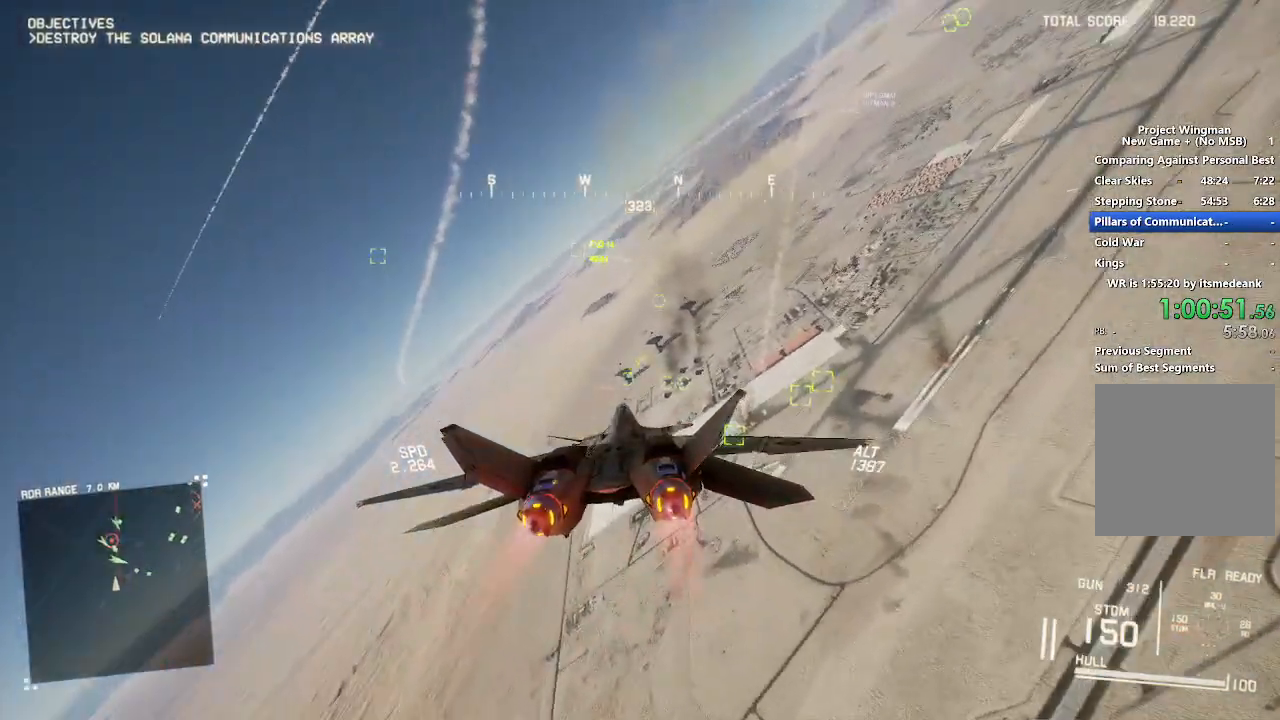
{"dt_ms": 500, "buttons": ["R2"], "left_stick": "center", "right_stick": "center", "events": [[150, "L1", "down"], [283, "L1", "up"], [283, "left_stick", "down"], [333, "L1", "down"], [350, "left_stick", "center"], [433, "L1", "up"]]}
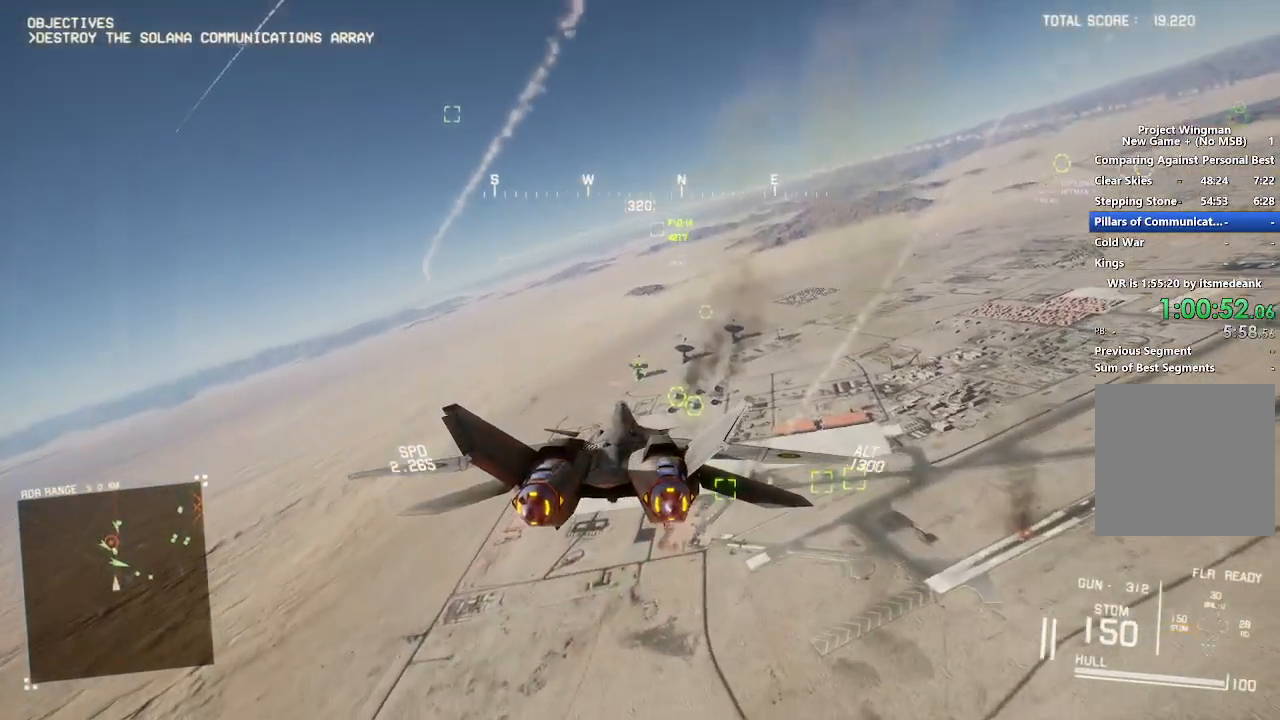
{"dt_ms": 500, "buttons": ["R2"], "left_stick": "center", "right_stick": "center", "events": [[33, "A", "down"], [267, "A", "up"], [317, "R1", "down"], [333, "A", "down"], [417, "A", "up"], [417, "R1", "up"]]}